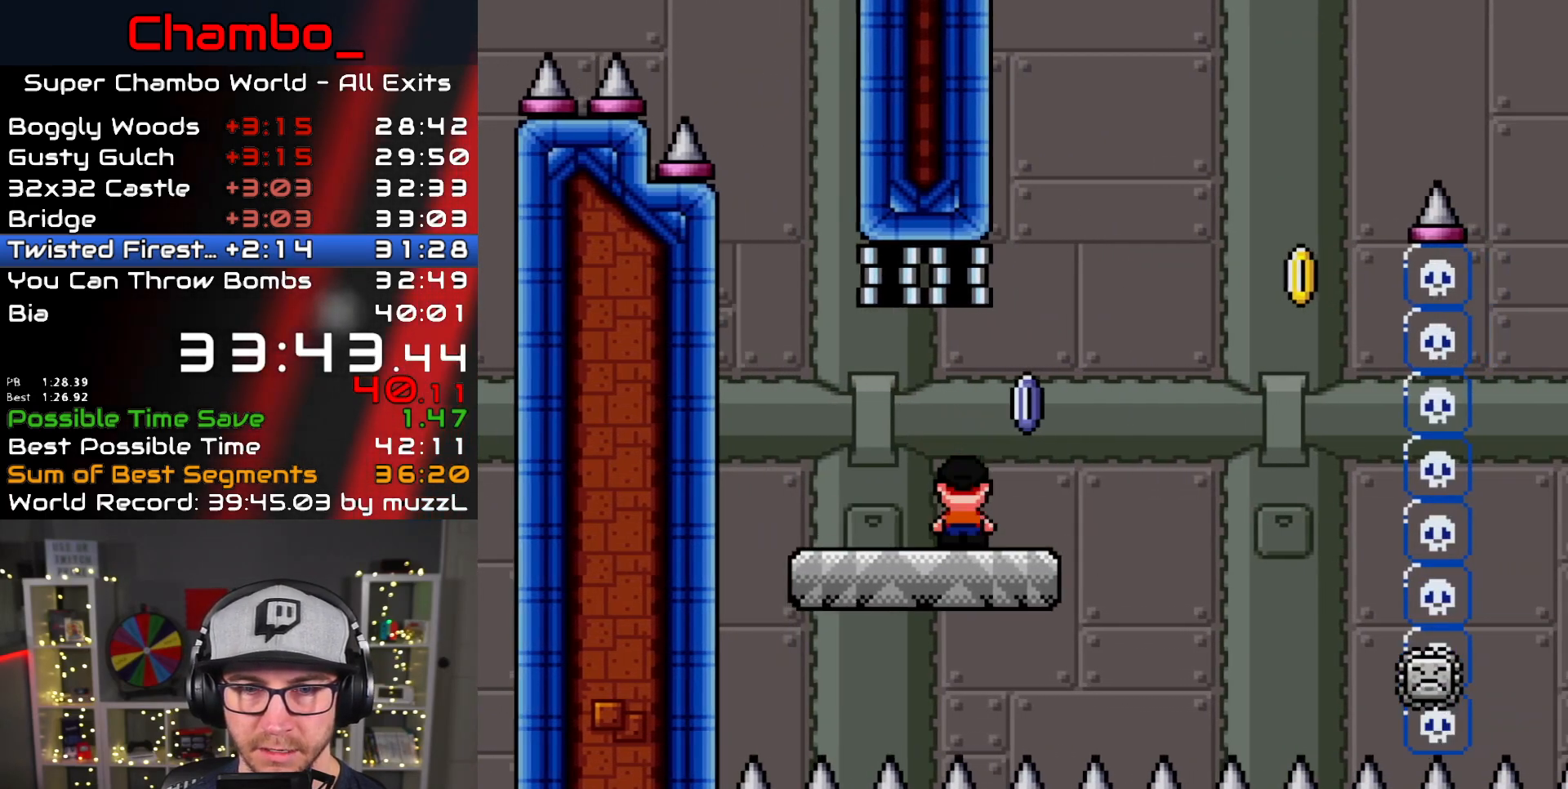
Gameplay with a controller (Nintendo layout); each line is a JSON object with the inputs held at the frame after it. "events" lists button and stick changes between this image and that frame as [ms after this image, input, new state], when the widget could be followed in between. Not read: L1 L3 R1 R3 SELECT START.
{"buttons": ["A", "X", "DPAD_RIGHT"], "events": [[333, "A", "up"], [400, "A", "down"]]}
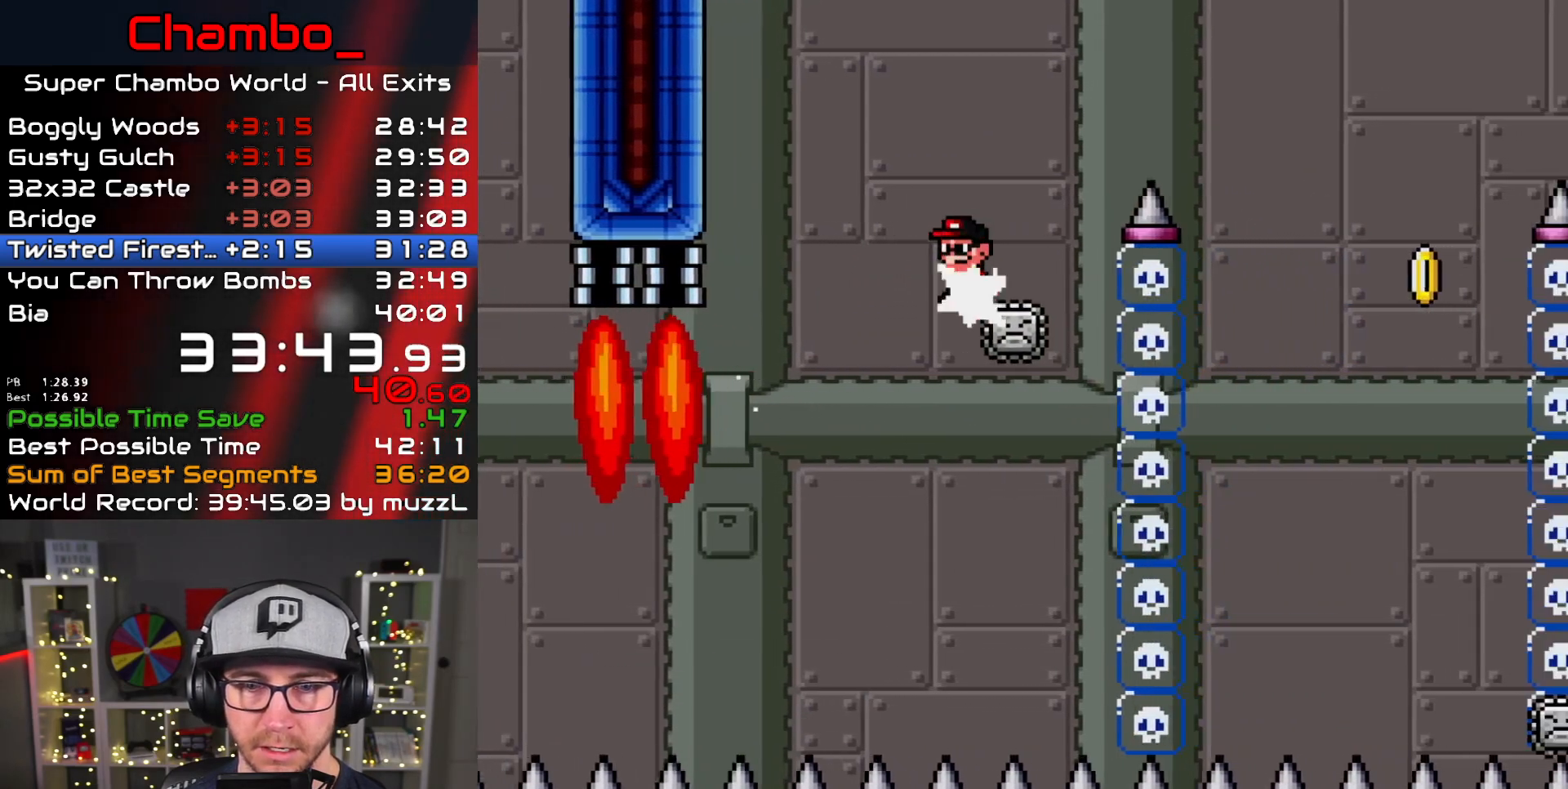
{"buttons": ["A", "X", "DPAD_RIGHT"], "events": [[333, "A", "up"], [467, "A", "down"]]}
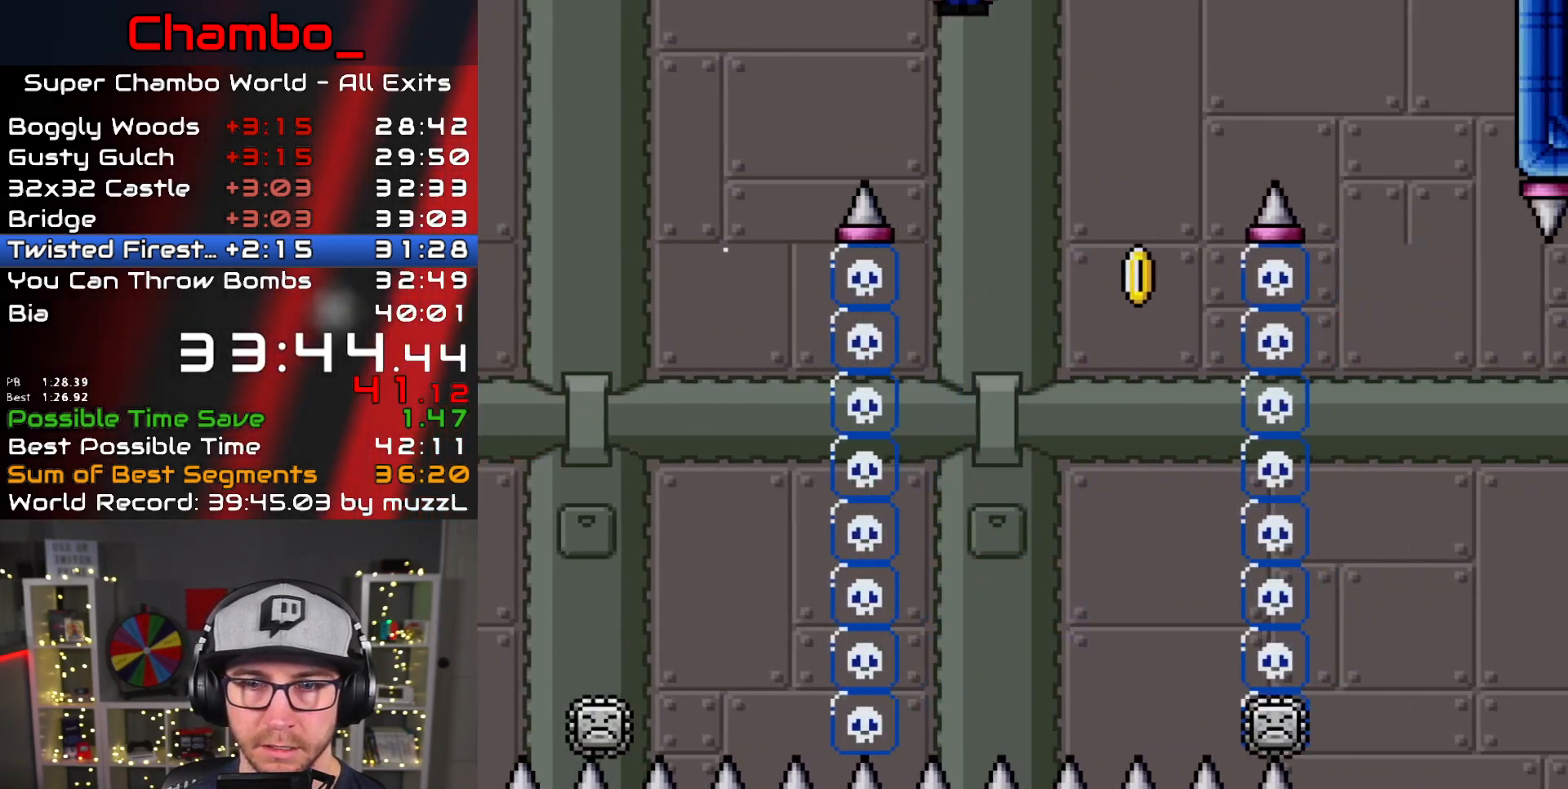
{"buttons": ["A", "X"], "events": [[300, "DPAD_RIGHT", "up"], [317, "DPAD_LEFT", "down"], [500, "DPAD_LEFT", "up"]]}
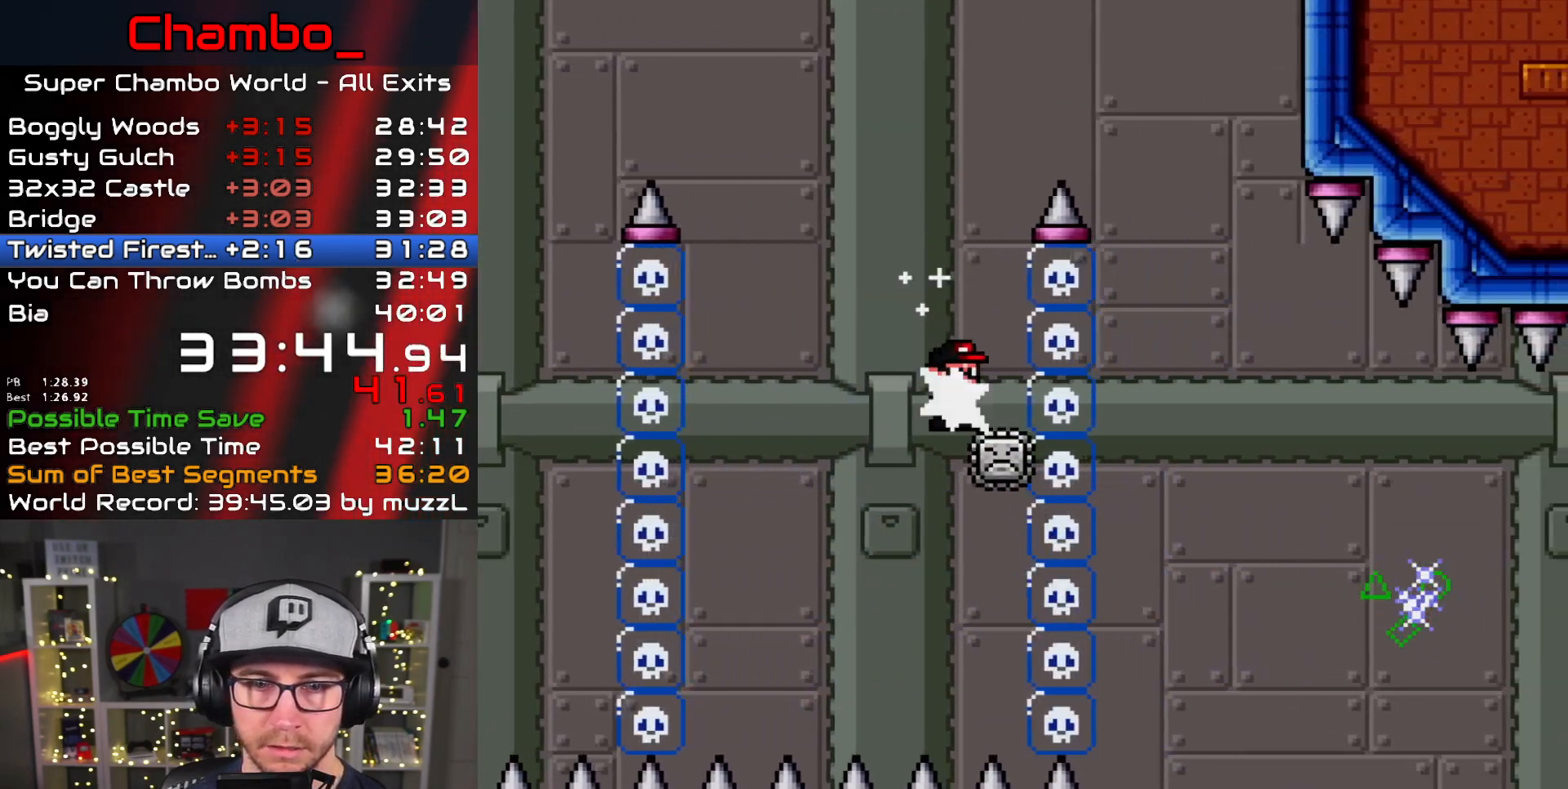
{"buttons": ["A", "X", "DPAD_RIGHT"], "events": [[17, "DPAD_RIGHT", "down"], [117, "DPAD_RIGHT", "up"], [167, "DPAD_RIGHT", "down"]]}
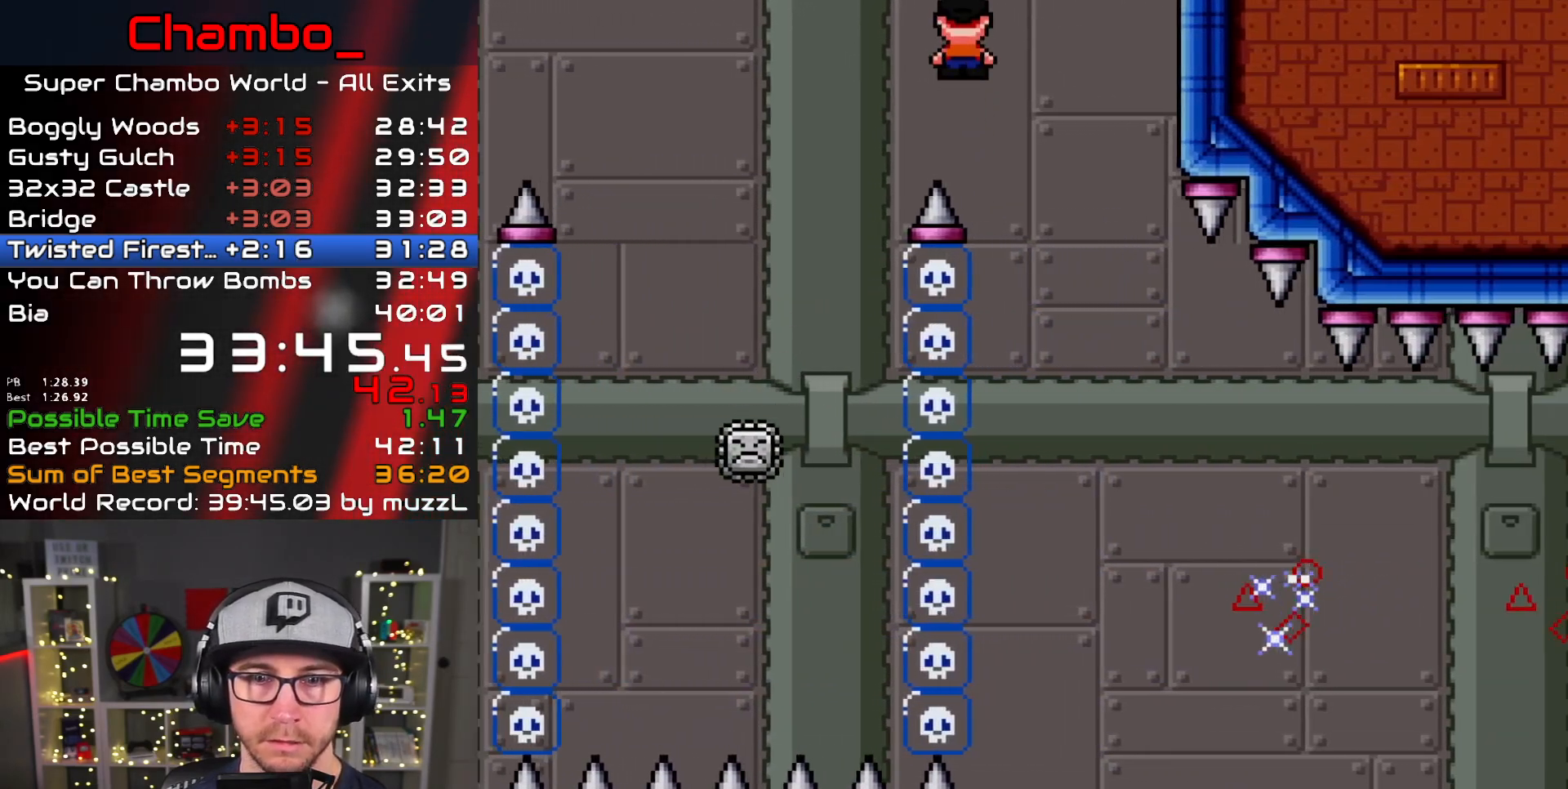
{"buttons": ["X", "DPAD_RIGHT"], "events": [[17, "A", "up"], [217, "DPAD_DOWN", "down"], [217, "DPAD_RIGHT", "up"], [267, "DPAD_DOWN", "up"], [267, "DPAD_RIGHT", "down"]]}